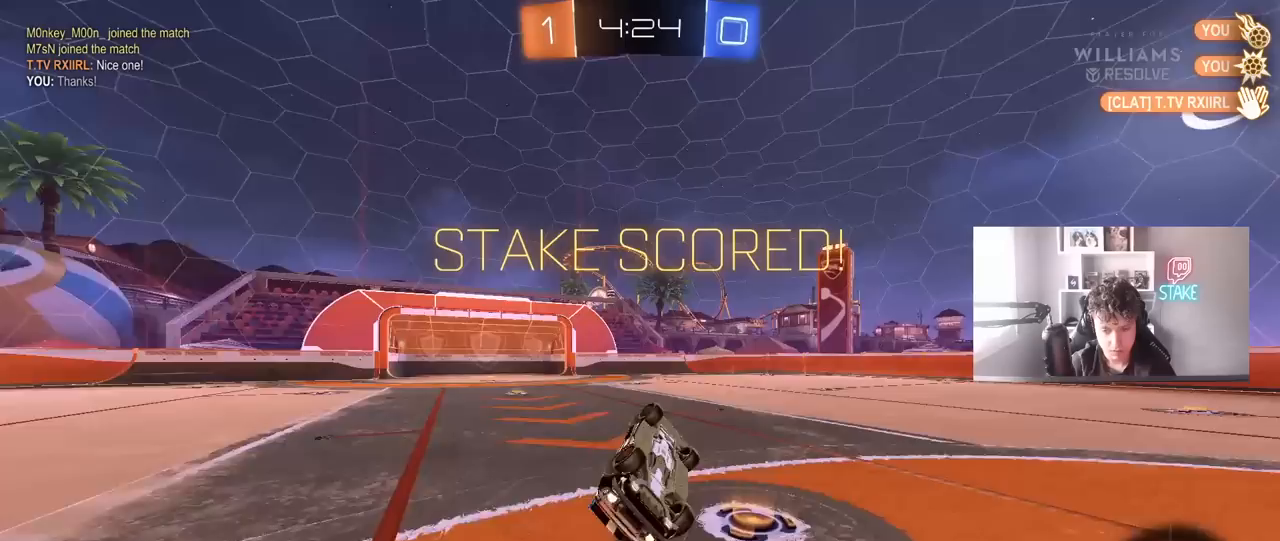
Gameplay with keyboard and mouse; each line is a JSON object with the keys and mouse buttons held at the frame after it. "events" lists presses ("down") and releases ("up") of "1", "2", "3", "4", "5", "a", "alt", "c", "caps_lock", "ctrl", "d", "e", "f", "g", "q", "r", "s", "shift", "space", "t", "tab", "v", "w", "x", "z", "mouse_left", "mouse_wheel" and "mouse_right" between this image and that frame as [ms after this image, input, new state], when the widget could be followed in between. "mouse_left", "mouse_wheel", "mouse_right" = the "left", "wheel", "right" buttons of the "mouse" list. No other keys are recorded. "wheel" means that the mouse wheel is clicked or scrolled. "mouse_move" is the direction in which the mouse moves at that frame (one of eight, or "still"), when it could be read.
{"keys": ["d", "w"], "mouse": [], "mouse_move": "still", "events": [[67, "mouse_left", "up"], [133, "s", "up"], [233, "d", "up"], [233, "shift", "up"], [367, "w", "down"], [417, "d", "down"]]}
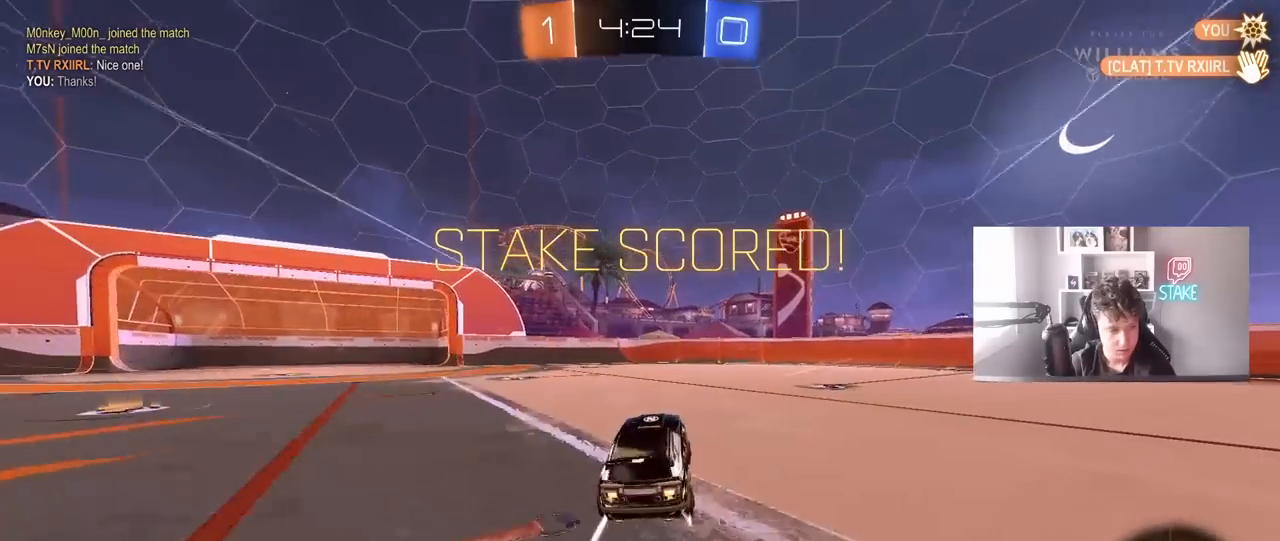
{"keys": [], "mouse": ["right"], "mouse_move": "still", "events": [[67, "d", "up"], [150, "mouse_right", "down"], [250, "mouse_right", "up"], [300, "mouse_right", "down"], [383, "w", "up"], [433, "mouse_right", "up"], [483, "mouse_right", "down"]]}
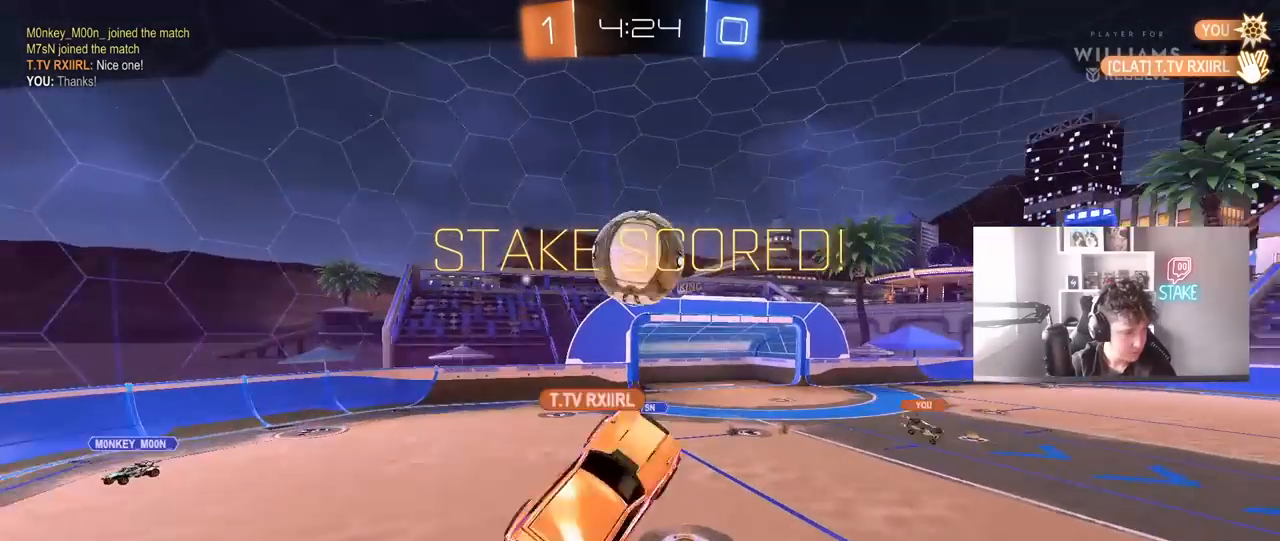
{"keys": [], "mouse": [], "mouse_move": "up-right", "events": [[167, "mouse_right", "up"]]}
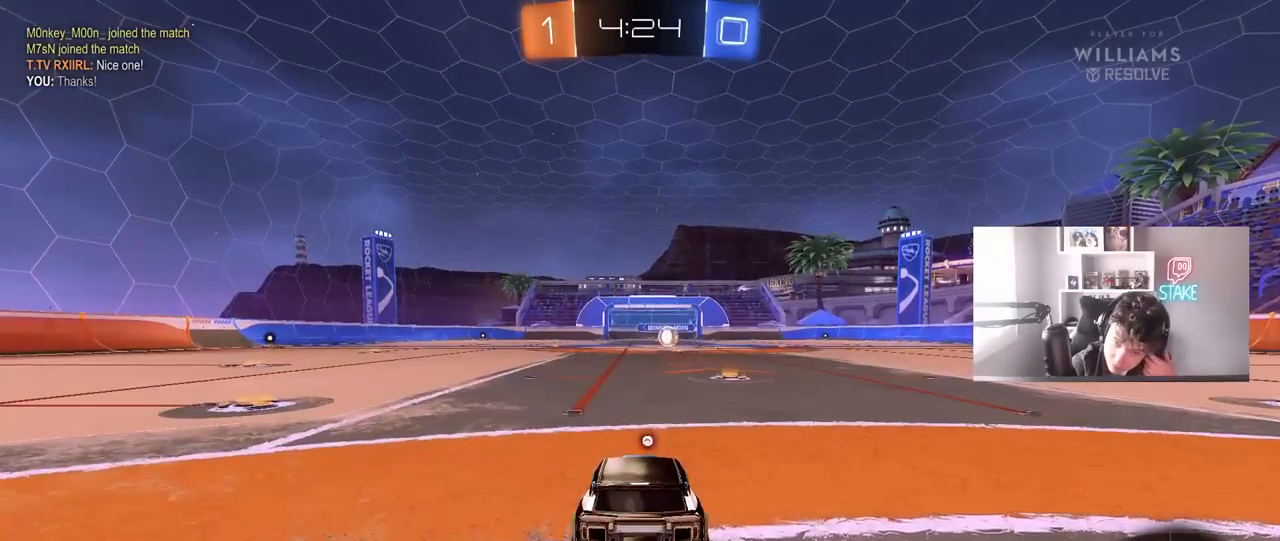
{"keys": [], "mouse": [], "mouse_move": "still", "events": []}
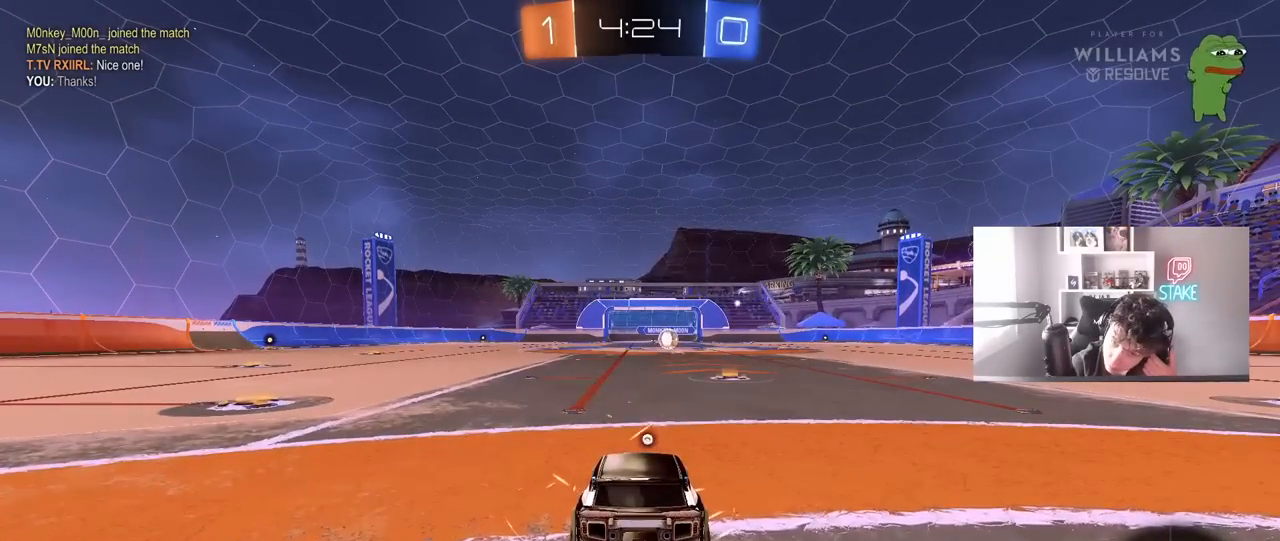
{"keys": [], "mouse": [], "mouse_move": "still", "events": []}
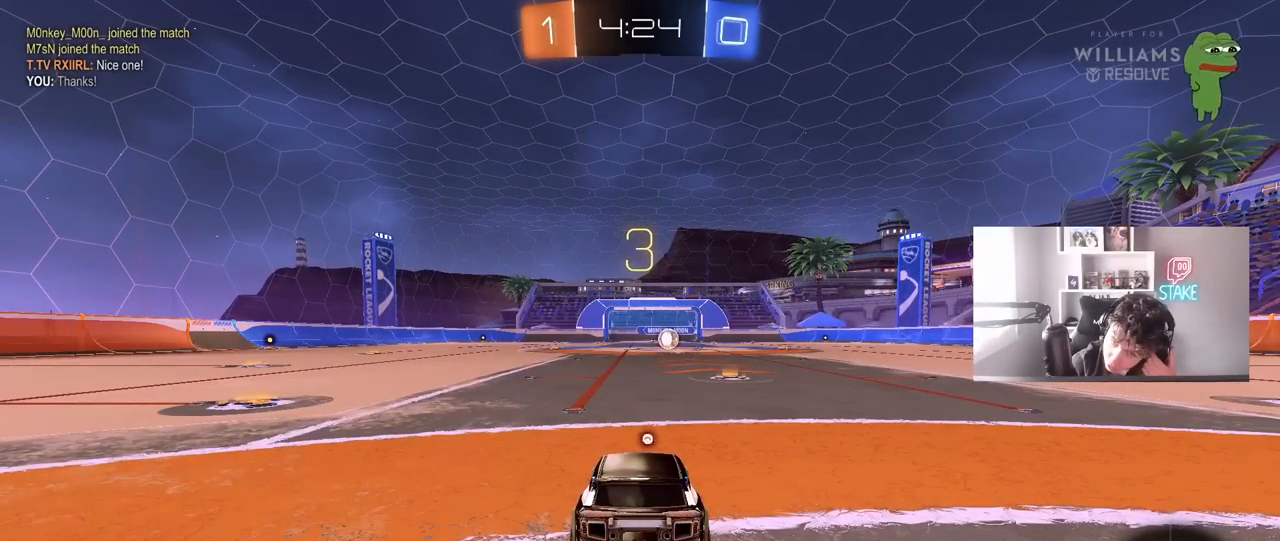
{"keys": [], "mouse": [], "mouse_move": "still", "events": []}
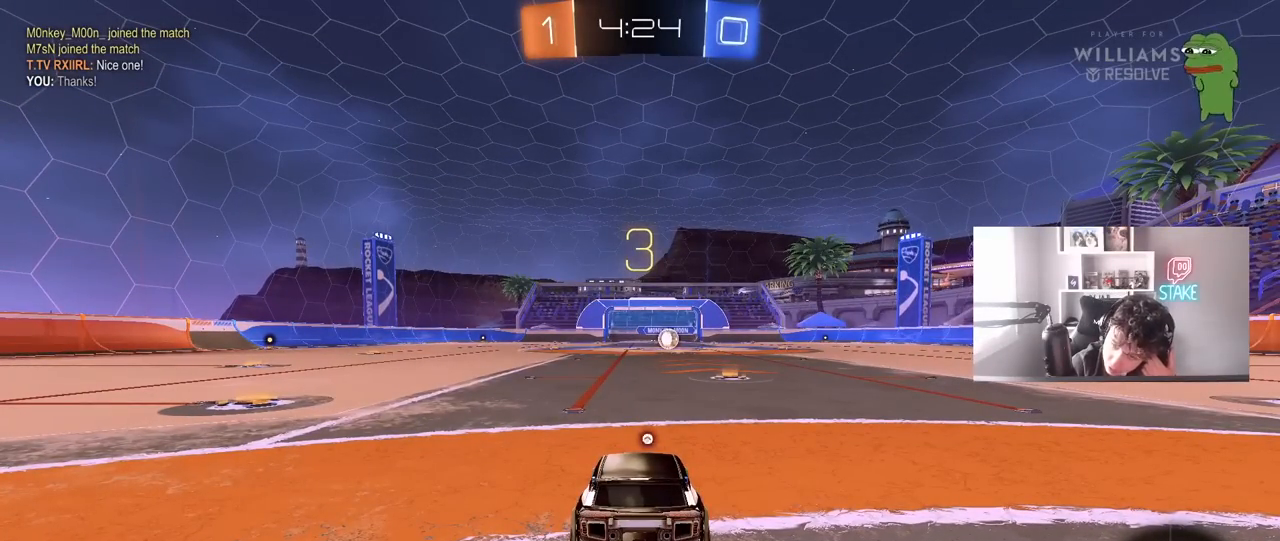
{"keys": [], "mouse": [], "mouse_move": "still", "events": []}
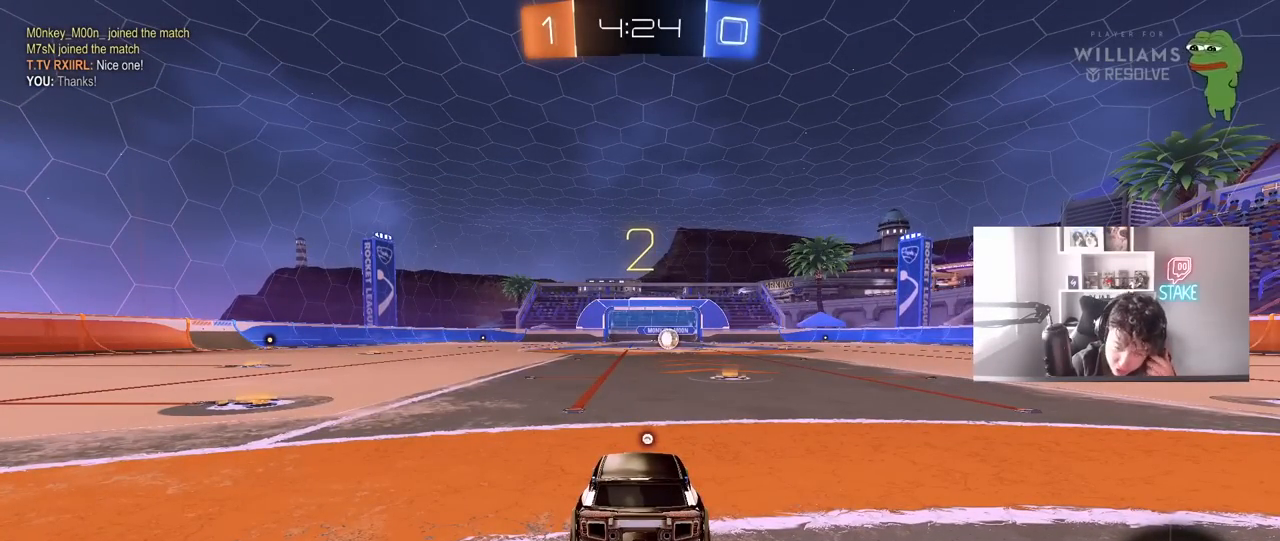
{"keys": ["space"], "mouse": [], "mouse_move": "up-right", "events": [[383, "space", "down"]]}
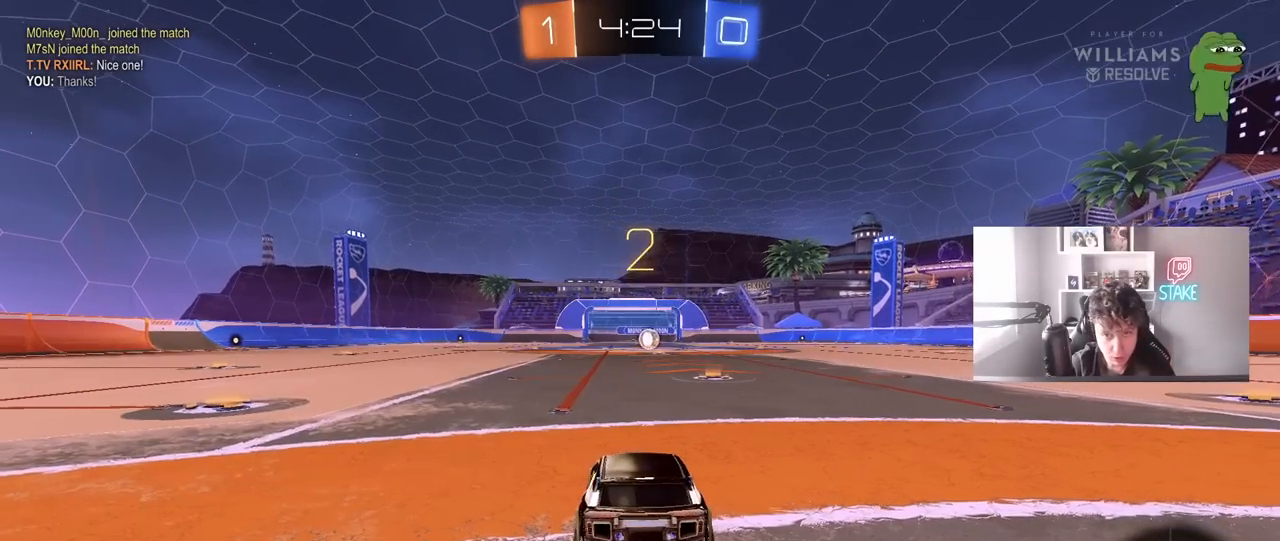
{"keys": ["tab", "w"], "mouse": ["left"], "mouse_move": "up", "events": [[33, "space", "up"], [117, "mouse_left", "down"], [117, "tab", "down"], [350, "w", "down"]]}
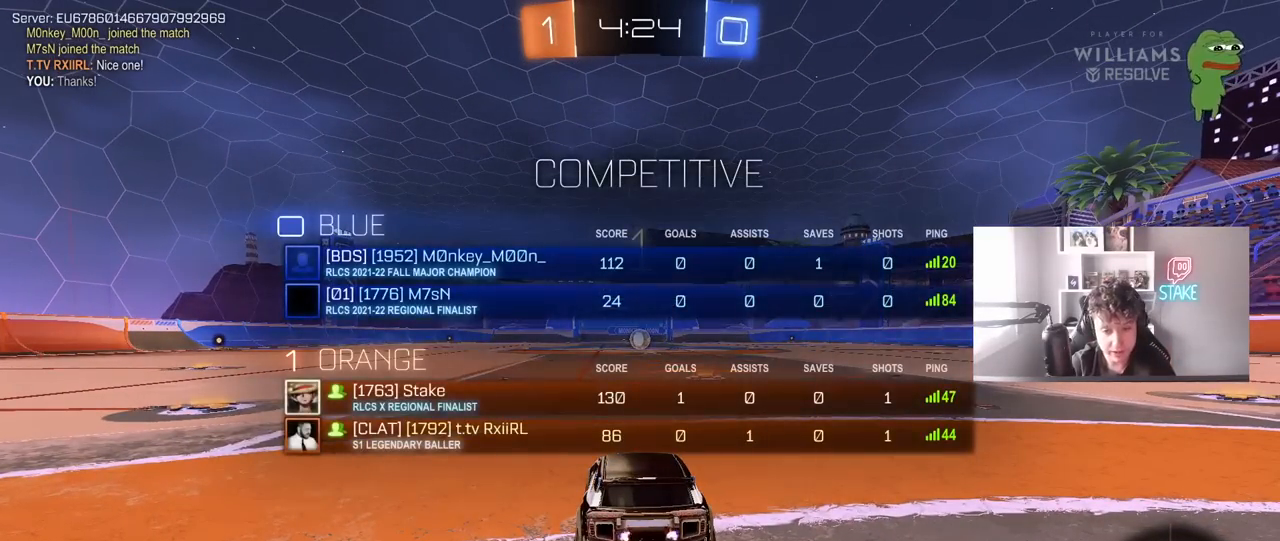
{"keys": ["w"], "mouse": ["left"], "mouse_move": "down-right", "events": [[283, "tab", "up"]]}
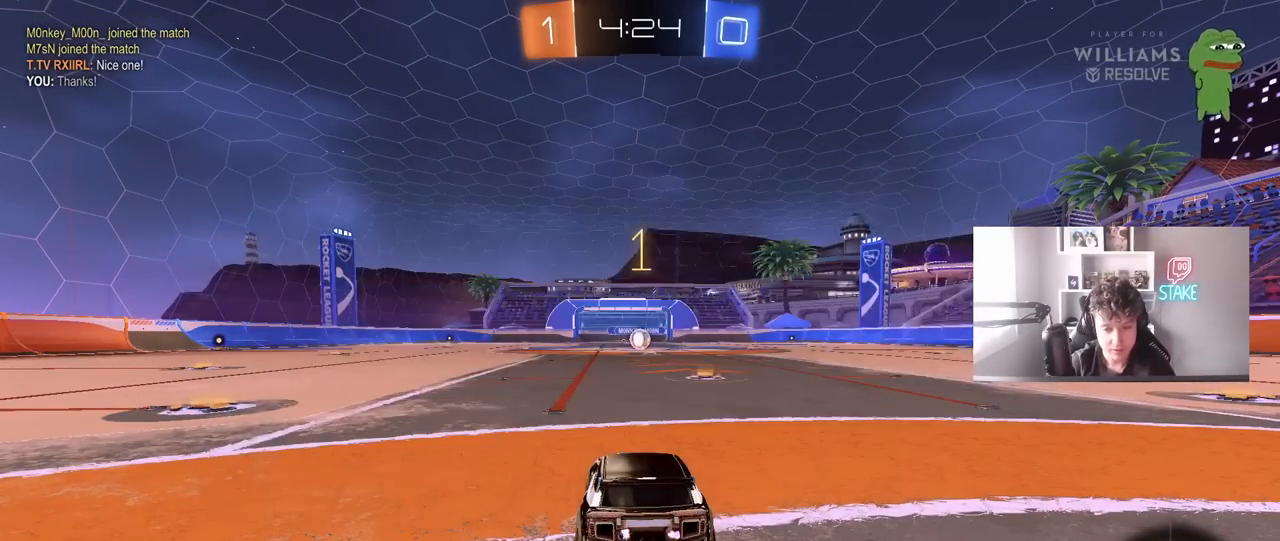
{"keys": ["w"], "mouse": ["left"], "mouse_move": "still", "events": [[200, "d", "down"], [350, "d", "up"]]}
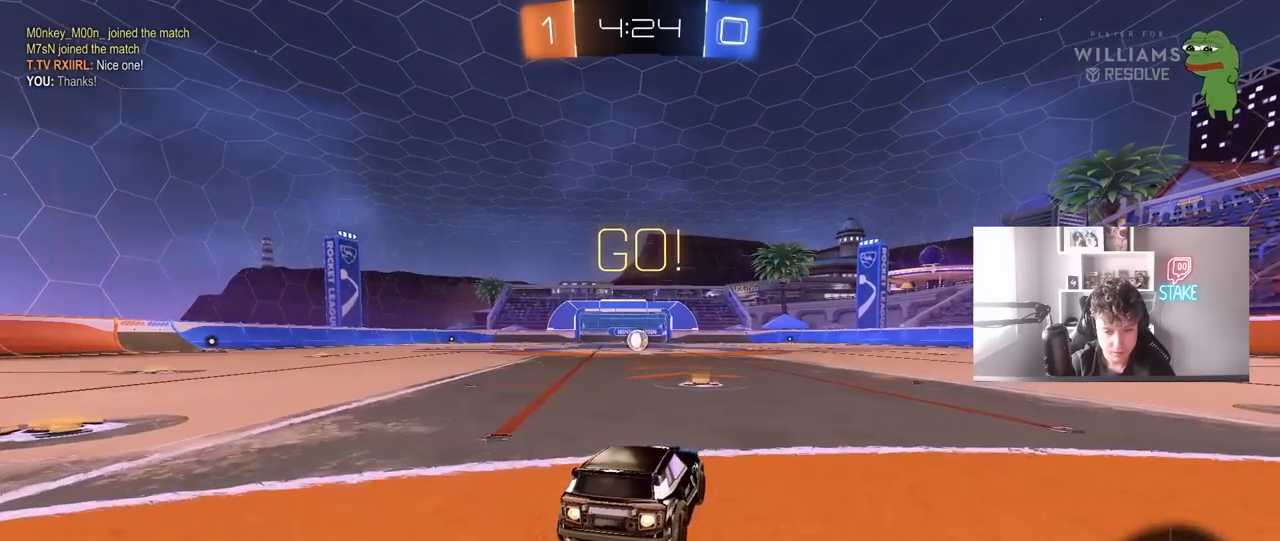
{"keys": ["a", "s", "shift"], "mouse": ["left"], "mouse_move": "up", "events": [[167, "a", "down"], [167, "mouse_right", "down"], [217, "shift", "down"], [267, "mouse_right", "up"], [317, "mouse_right", "down"], [317, "s", "down"], [317, "w", "up"], [450, "mouse_right", "up"]]}
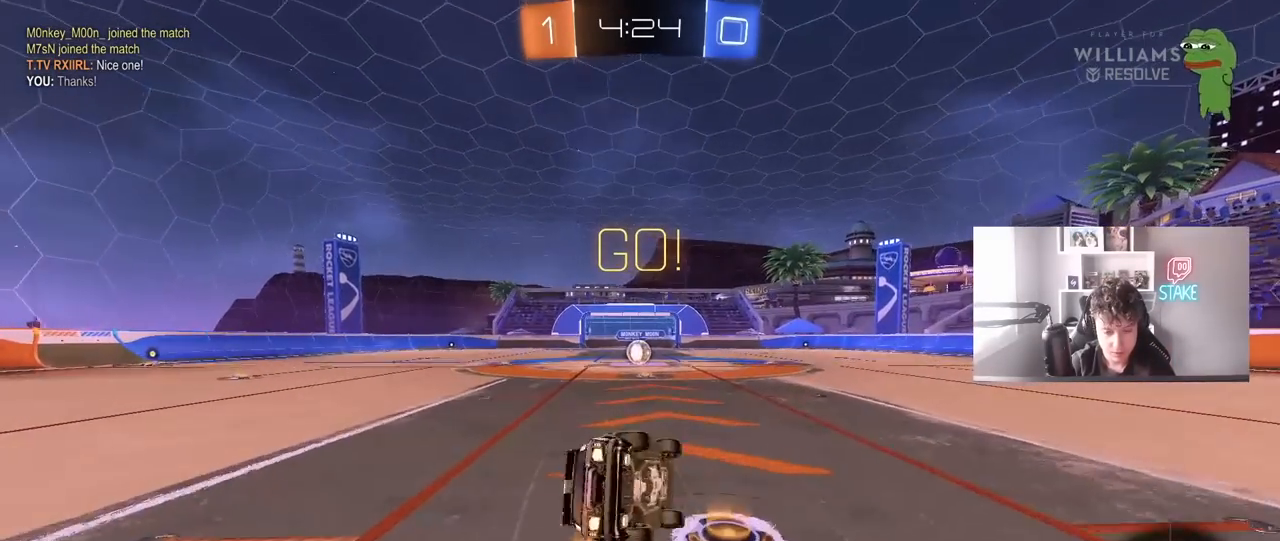
{"keys": ["a", "s", "shift"], "mouse": ["left"], "mouse_move": "still", "events": [[283, "s", "up"], [367, "s", "down"]]}
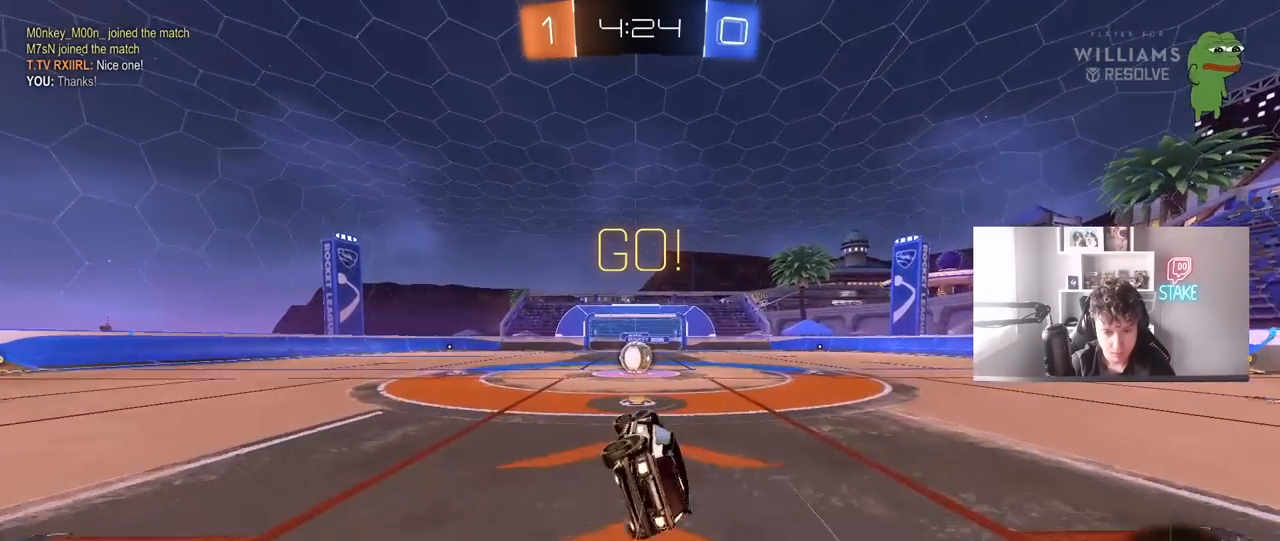
{"keys": [], "mouse": [], "mouse_move": "up-left", "events": [[17, "s", "up"], [67, "mouse_left", "up"], [67, "shift", "up"], [117, "a", "up"], [300, "a", "down"], [433, "a", "up"]]}
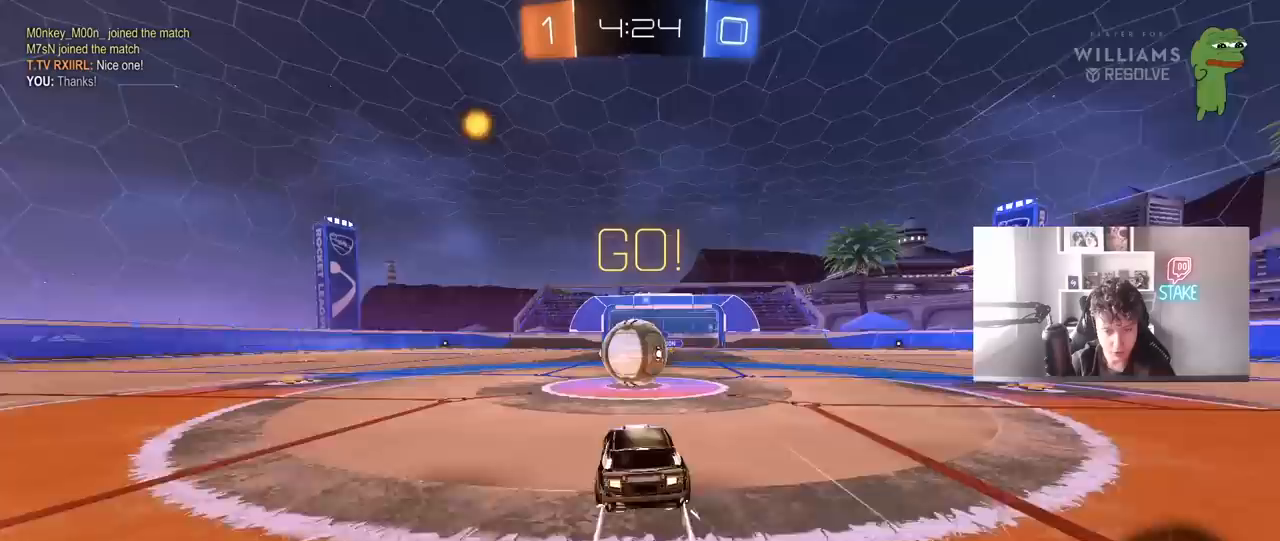
{"keys": ["a", "s", "shift"], "mouse": [], "mouse_move": "still", "events": [[17, "mouse_right", "down"], [67, "d", "down"], [117, "mouse_right", "up"], [200, "w", "down"], [217, "d", "up"], [217, "shift", "down"], [317, "a", "down"], [317, "mouse_right", "down"], [400, "w", "up"], [450, "s", "down"], [500, "mouse_right", "up"]]}
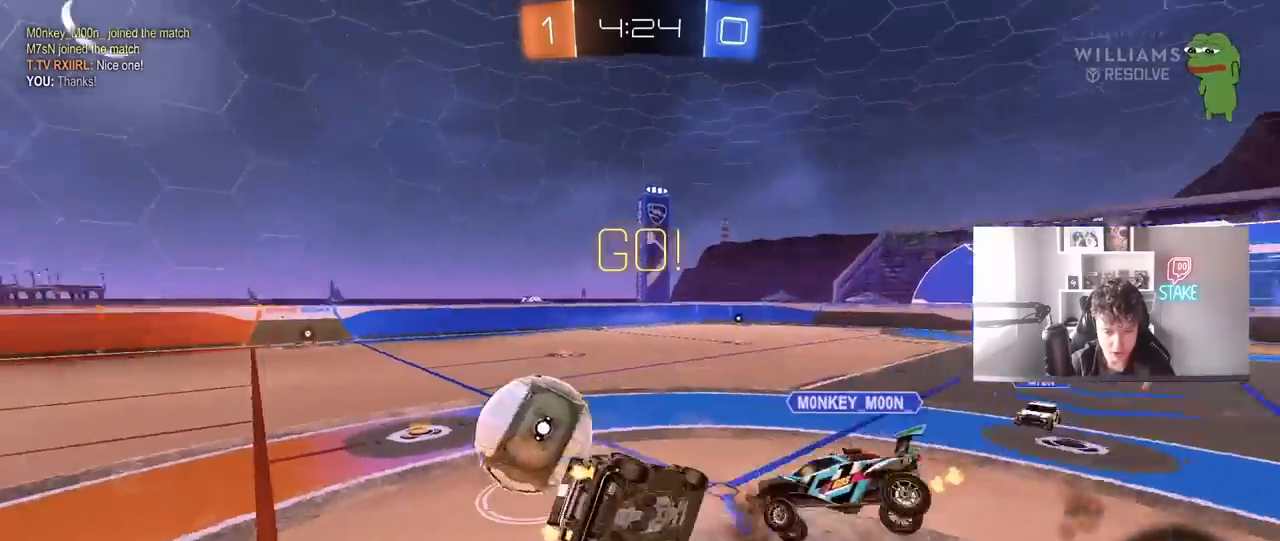
{"keys": ["a", "shift"], "mouse": [], "mouse_move": "still", "events": [[233, "s", "up"]]}
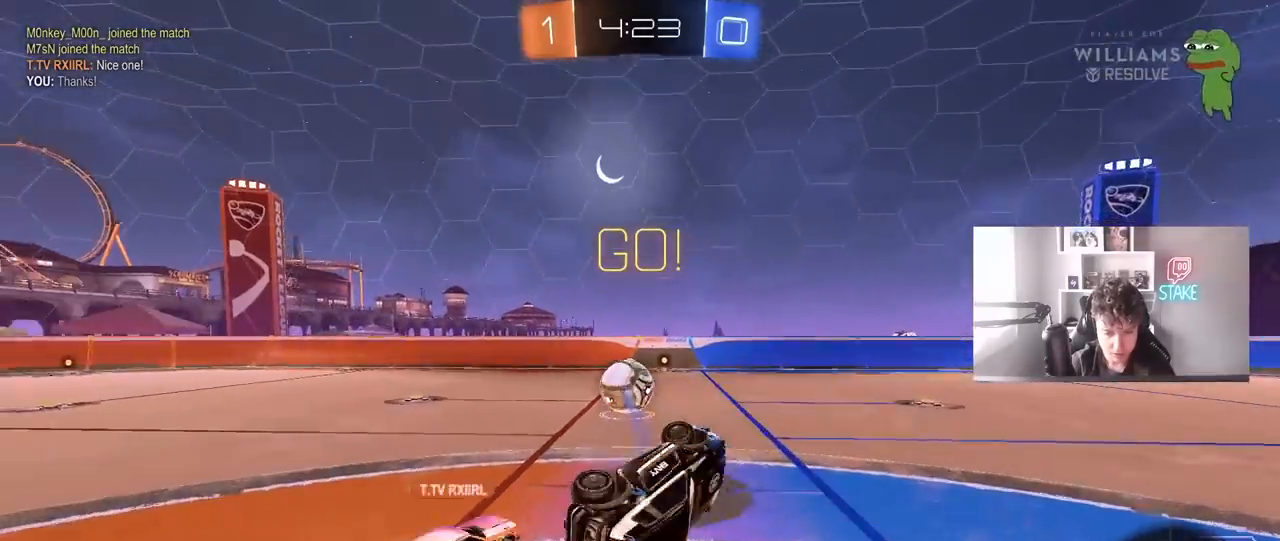
{"keys": ["a", "w"], "mouse": [], "mouse_move": "still", "events": [[150, "shift", "up"], [250, "a", "up"], [483, "a", "down"], [483, "w", "down"]]}
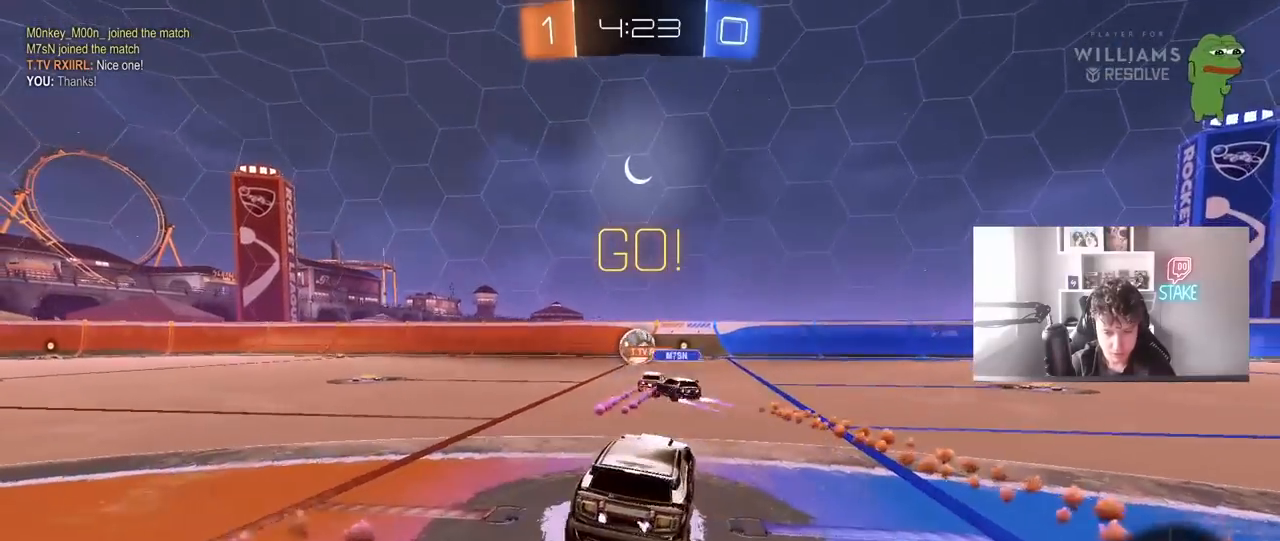
{"keys": ["a", "w"], "mouse": ["left"], "mouse_move": "still", "events": [[117, "mouse_left", "down"], [267, "a", "up"], [400, "a", "down"]]}
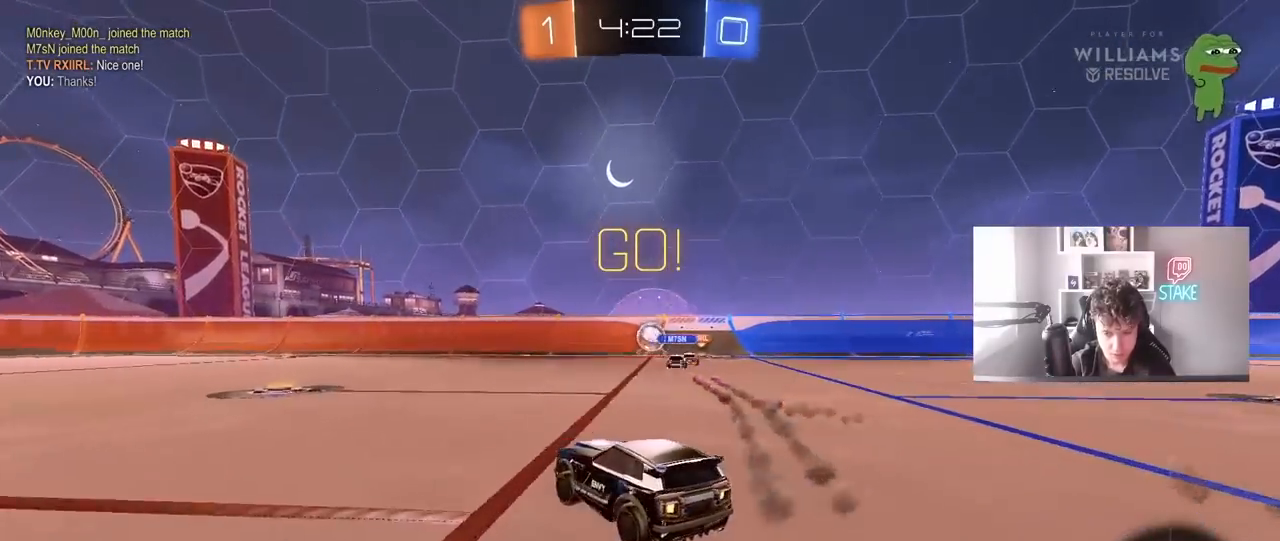
{"keys": ["a", "shift", "w"], "mouse": ["left", "right"], "mouse_move": "still", "events": [[133, "a", "up"], [233, "d", "down"], [333, "d", "up"], [333, "mouse_right", "down"], [367, "a", "down"], [367, "mouse_right", "up"], [367, "shift", "down"], [417, "mouse_right", "down"]]}
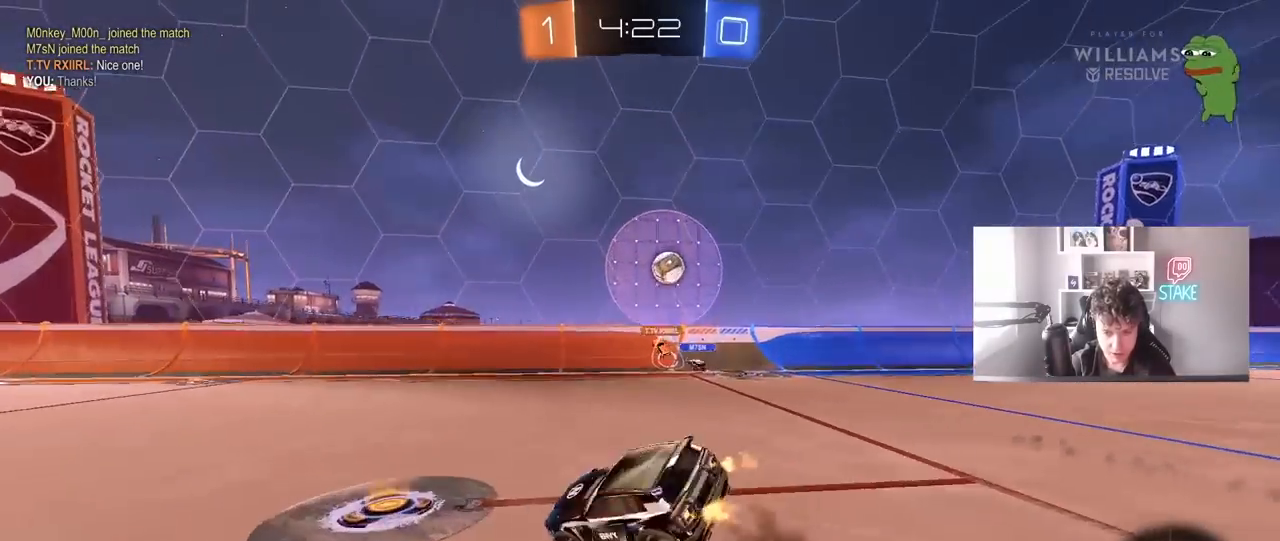
{"keys": ["a", "s", "shift"], "mouse": ["left"], "mouse_move": "still", "events": [[17, "s", "down"], [17, "w", "up"], [150, "mouse_right", "up"], [333, "s", "up"], [483, "s", "down"]]}
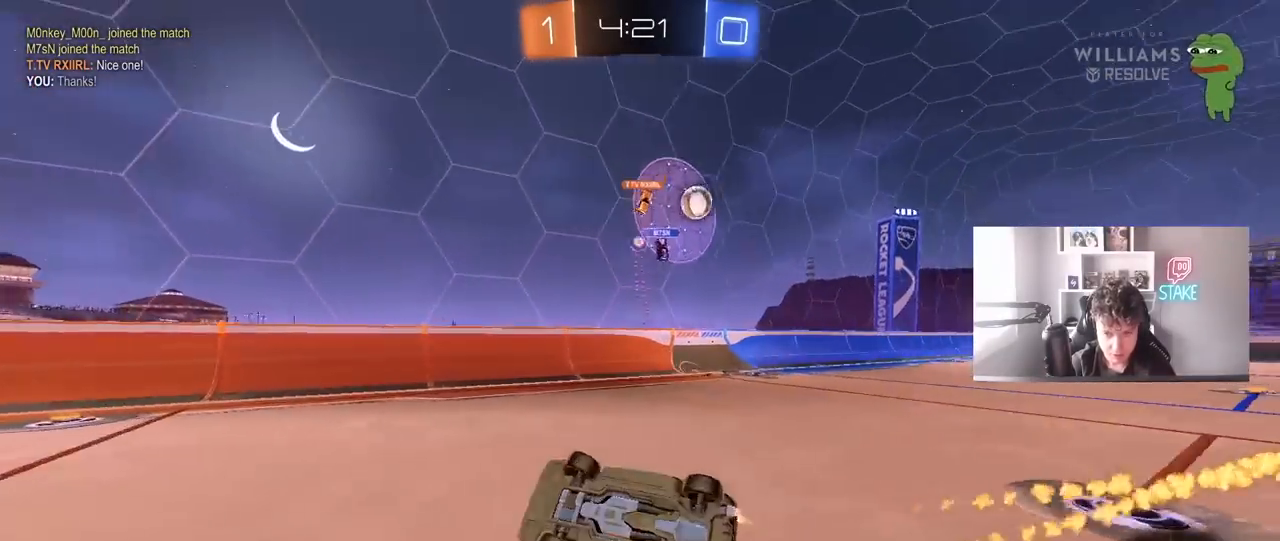
{"keys": ["tab", "w"], "mouse": [], "mouse_move": "still", "events": [[117, "mouse_left", "up"], [117, "s", "up"], [117, "space", "down"], [167, "a", "up"], [167, "shift", "up"], [267, "space", "up"], [267, "tab", "down"], [400, "w", "down"]]}
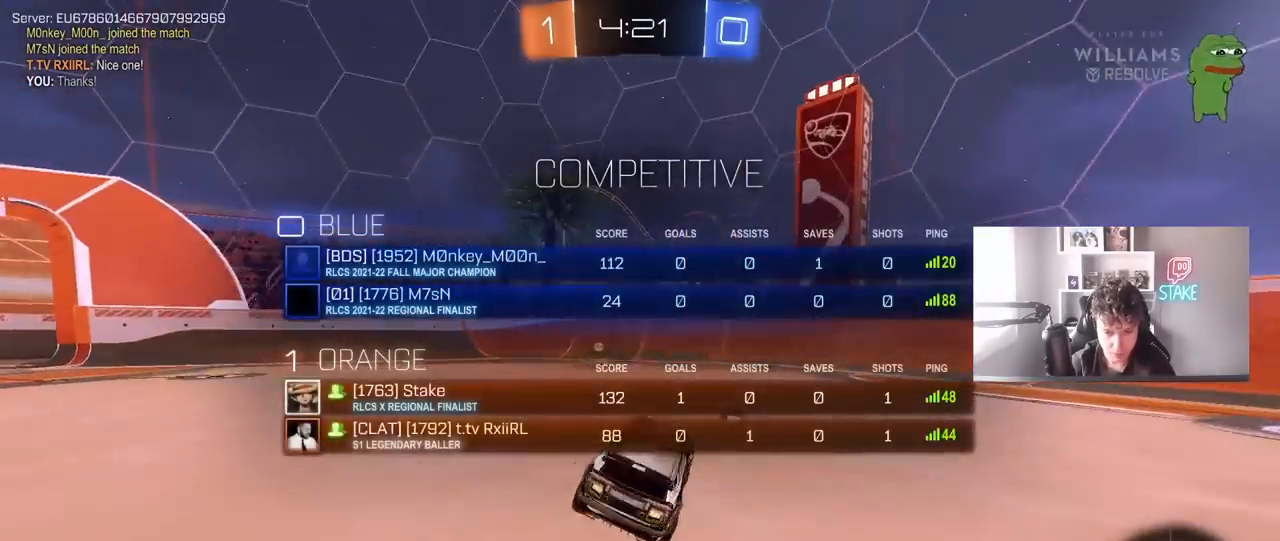
{"keys": ["a", "shift", "space", "w"], "mouse": [], "mouse_move": "still", "events": [[183, "tab", "up"], [233, "a", "down"], [317, "shift", "down"], [317, "space", "down"]]}
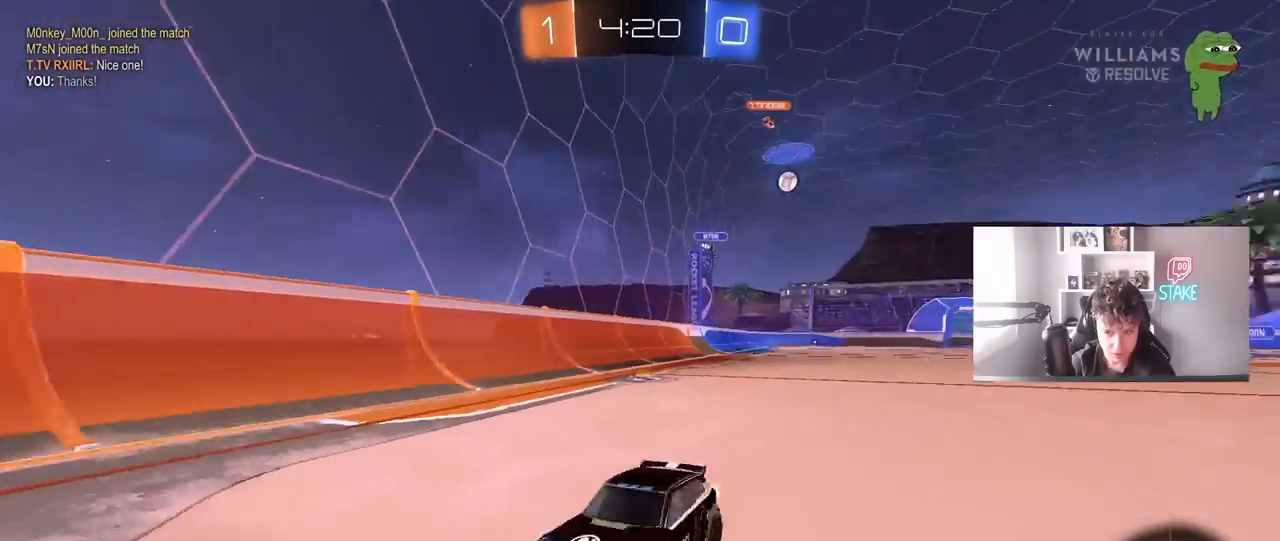
{"keys": ["a", "w"], "mouse": ["left"], "mouse_move": "still", "events": [[17, "shift", "up"], [17, "space", "up"], [433, "mouse_left", "down"]]}
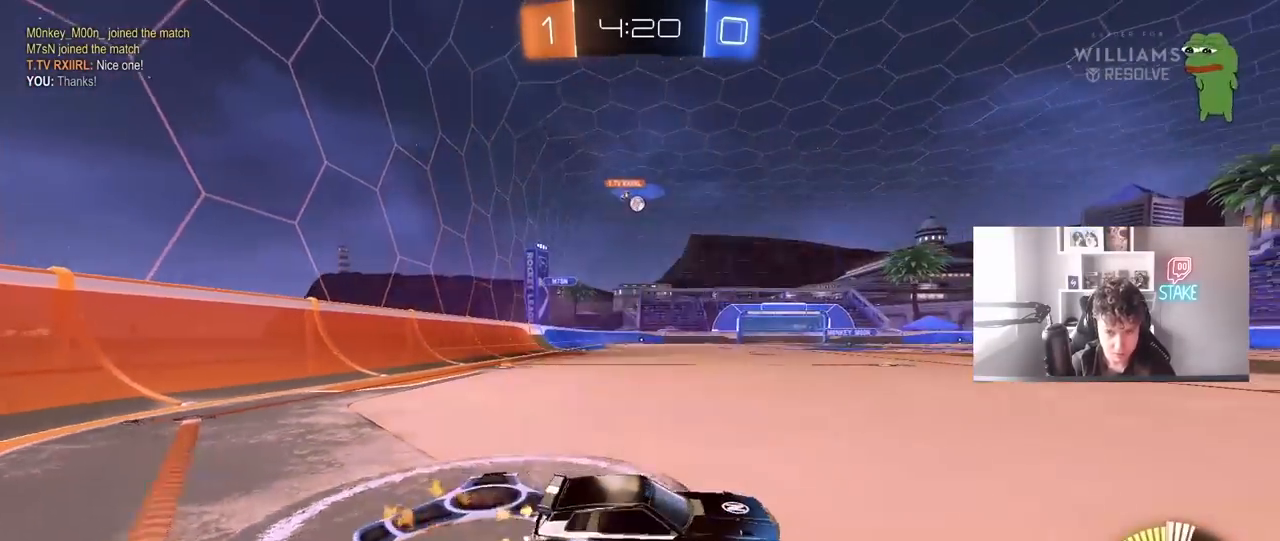
{"keys": ["a", "w"], "mouse": ["left"], "mouse_move": "still", "events": []}
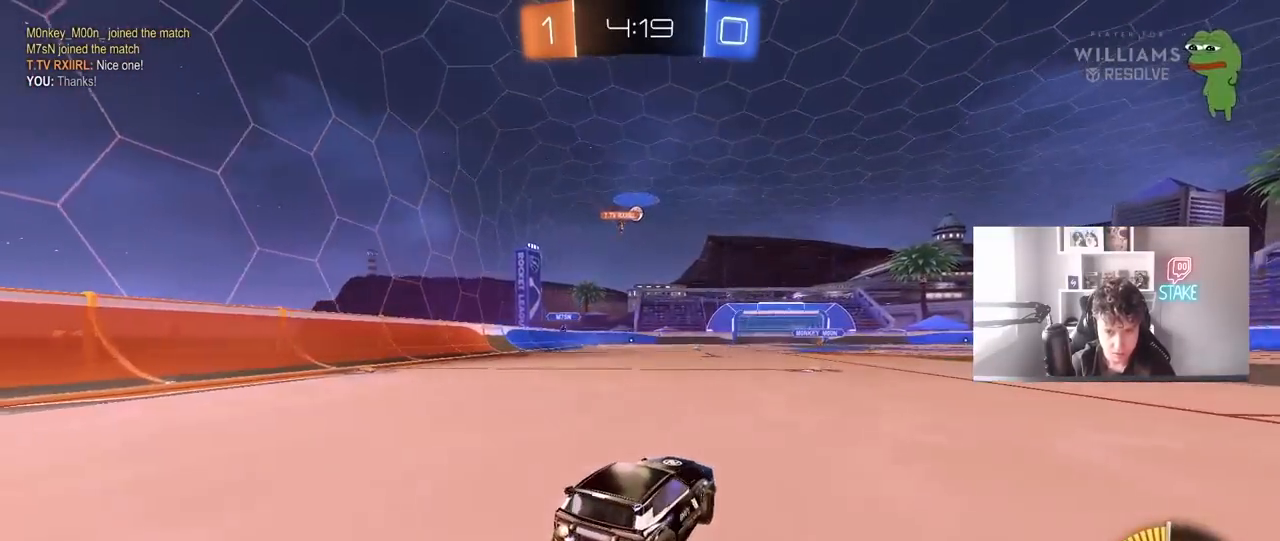
{"keys": ["tab"], "mouse": [], "mouse_move": "still", "events": [[50, "a", "up"], [50, "mouse_right", "down"], [100, "mouse_right", "up"], [133, "mouse_right", "down"], [283, "mouse_left", "up"], [283, "tab", "down"], [283, "w", "up"], [317, "mouse_right", "up"]]}
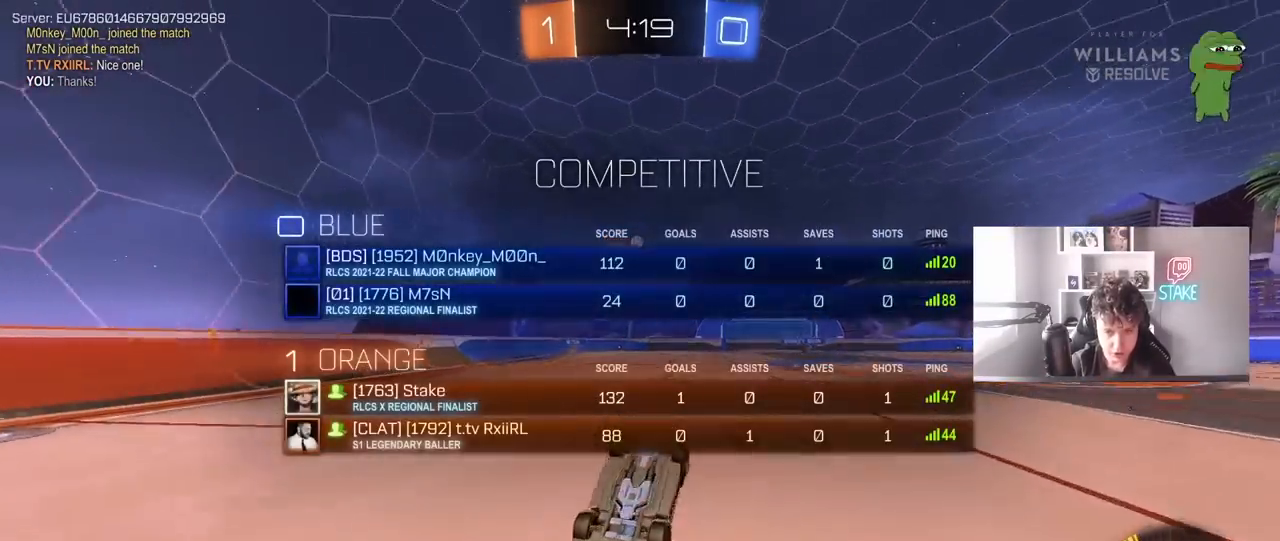
{"keys": [], "mouse": [], "mouse_move": "still", "events": [[300, "tab", "up"]]}
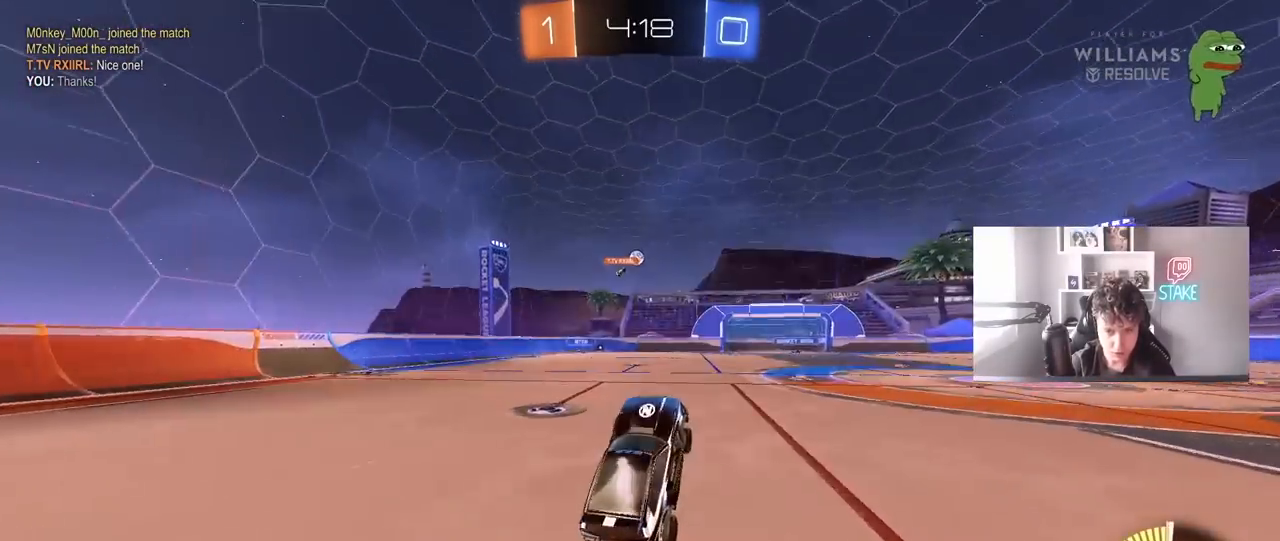
{"keys": ["w"], "mouse": [], "mouse_move": "still", "events": [[400, "w", "down"]]}
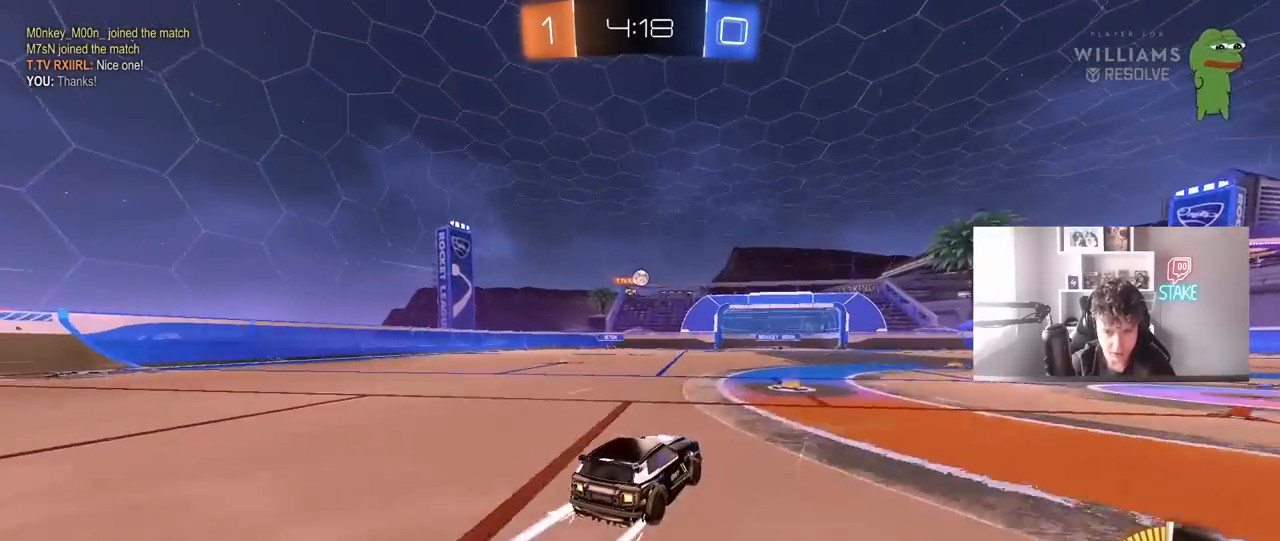
{"keys": ["w"], "mouse": [], "mouse_move": "still", "events": [[233, "d", "down"], [317, "d", "up"]]}
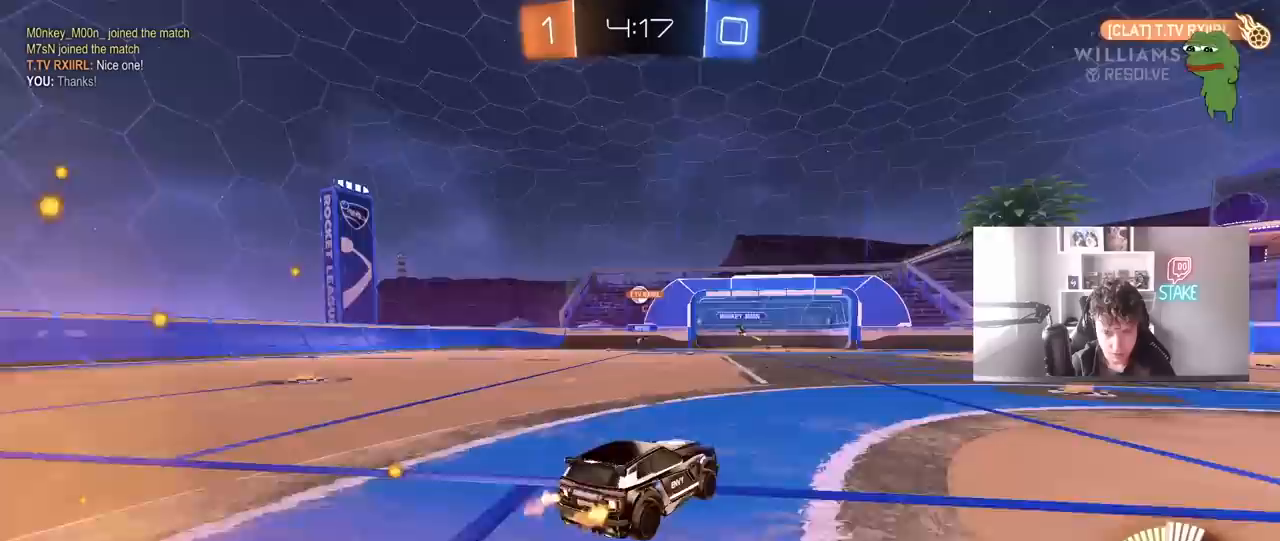
{"keys": ["w"], "mouse": ["left"], "mouse_move": "still", "events": [[150, "a", "down"], [383, "a", "up"], [433, "mouse_left", "down"]]}
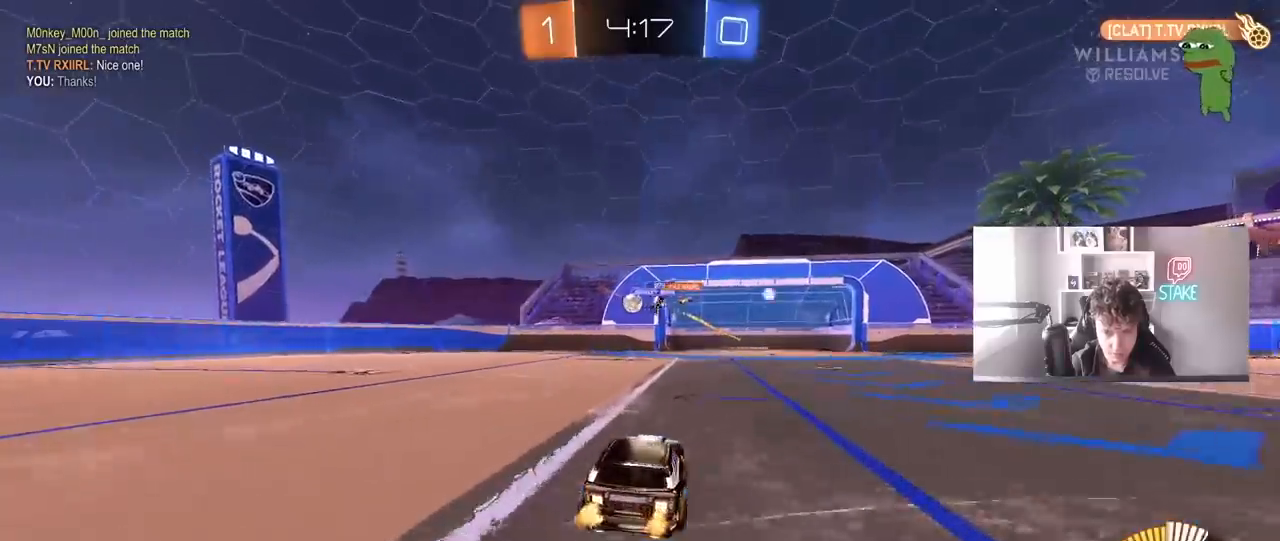
{"keys": ["w"], "mouse": ["left"], "mouse_move": "still", "events": [[83, "a", "down"], [117, "mouse_left", "up"], [217, "shift", "down"], [317, "shift", "up"], [450, "a", "up"], [450, "mouse_left", "down"]]}